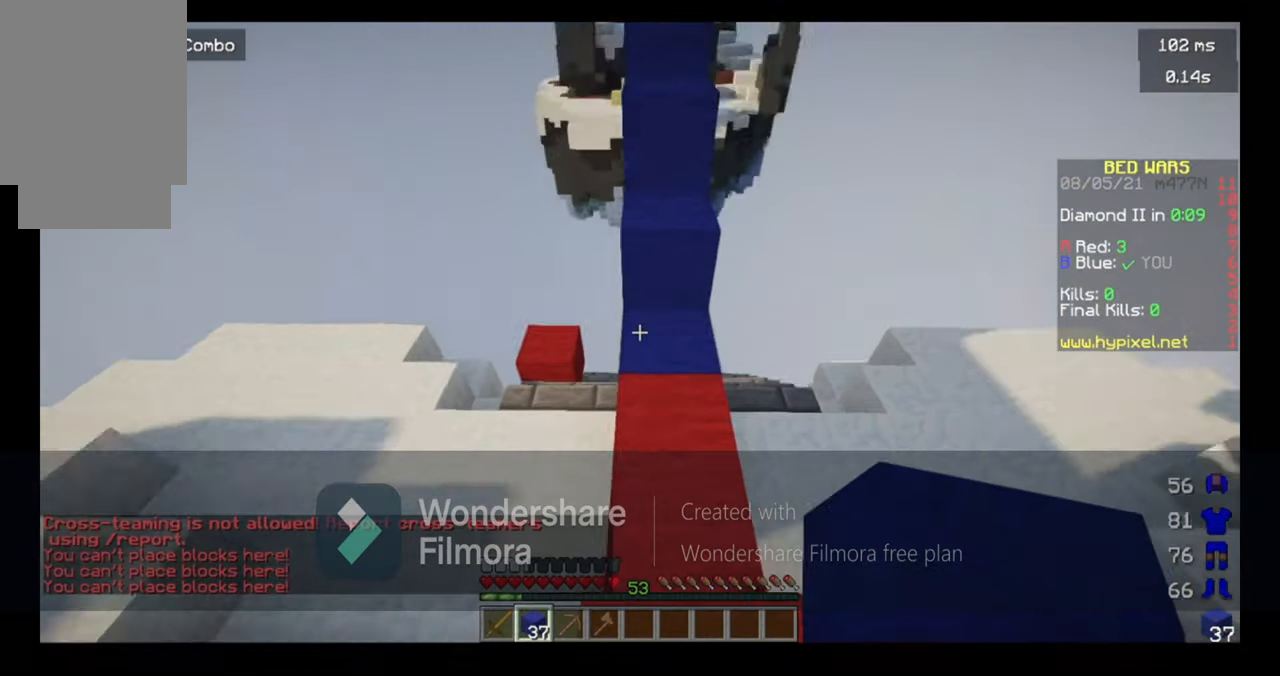
Gameplay with keyboard and mouse; each line is a JSON object with the keys and mouse buttons held at the frame after it. "events" lists presses ("down") and releases ("up") of "a", "d", "s", "space", "w", "mouse_left" and "mouse_right" between this image and that frame as [ms after this image, input, new state], when the widget could be followed in between. "mouse_left", "mouse_right" = the "left", "right" buttons of the "mouse" list. No other keys are recorded. Fast repeated clicks can show as one long hold. Mouse movement is not recorded.
{"keys": ["w"], "mouse": ["right"], "events": [[100, "w", "up"], [200, "s", "down"], [400, "mouse_right", "down"], [500, "s", "up"], [500, "w", "down"]]}
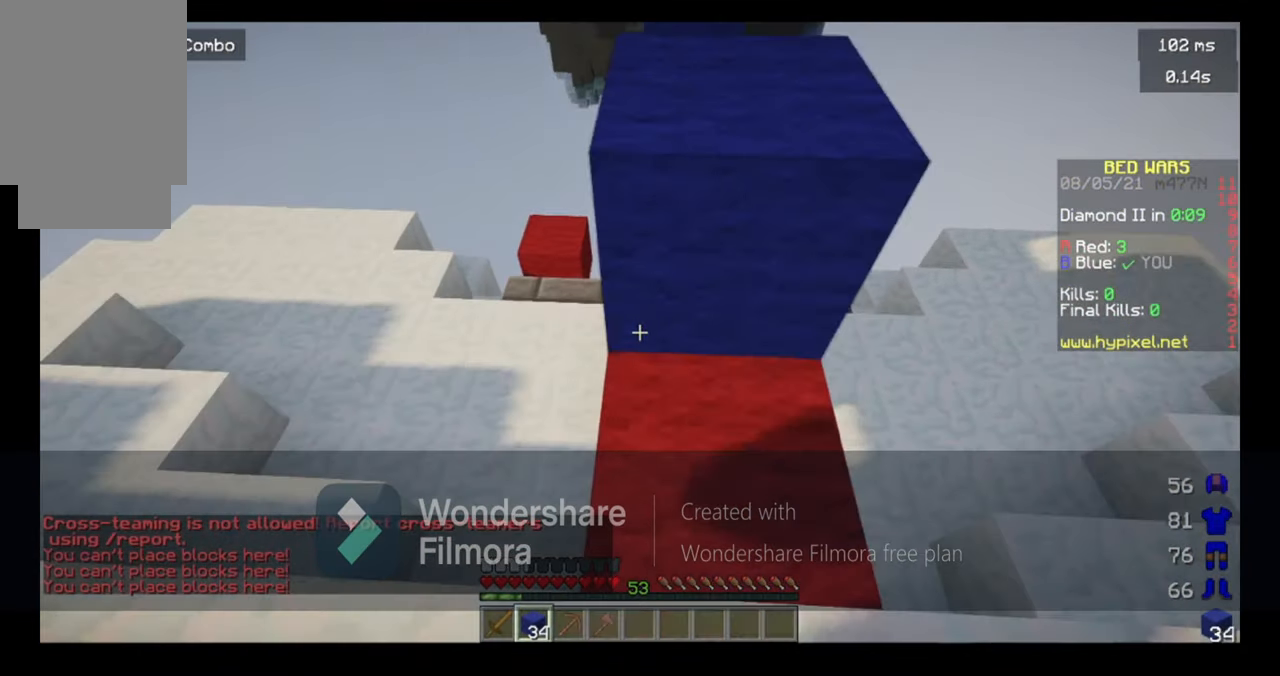
{"keys": ["space", "w"], "mouse": [], "events": [[100, "mouse_right", "up"], [100, "w", "up"], [200, "w", "down"], [400, "space", "down"]]}
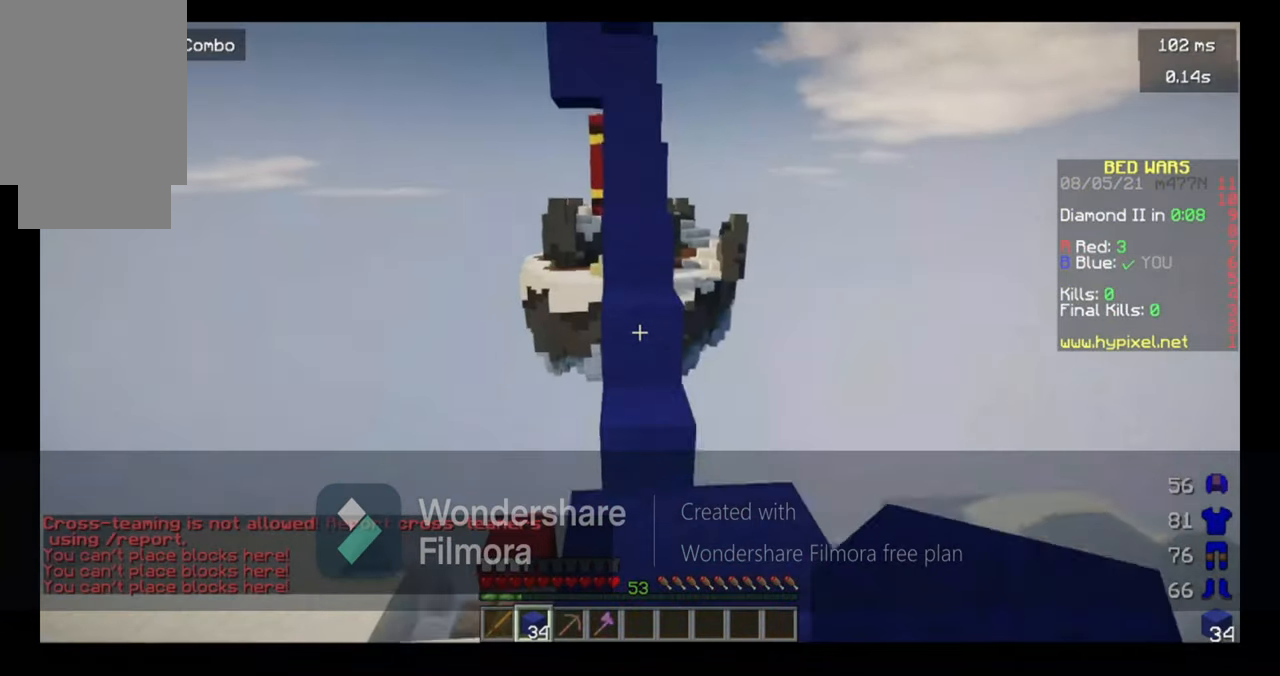
{"keys": [], "mouse": [], "events": [[100, "space", "up"], [300, "w", "up"], [400, "w", "down"], [500, "w", "up"]]}
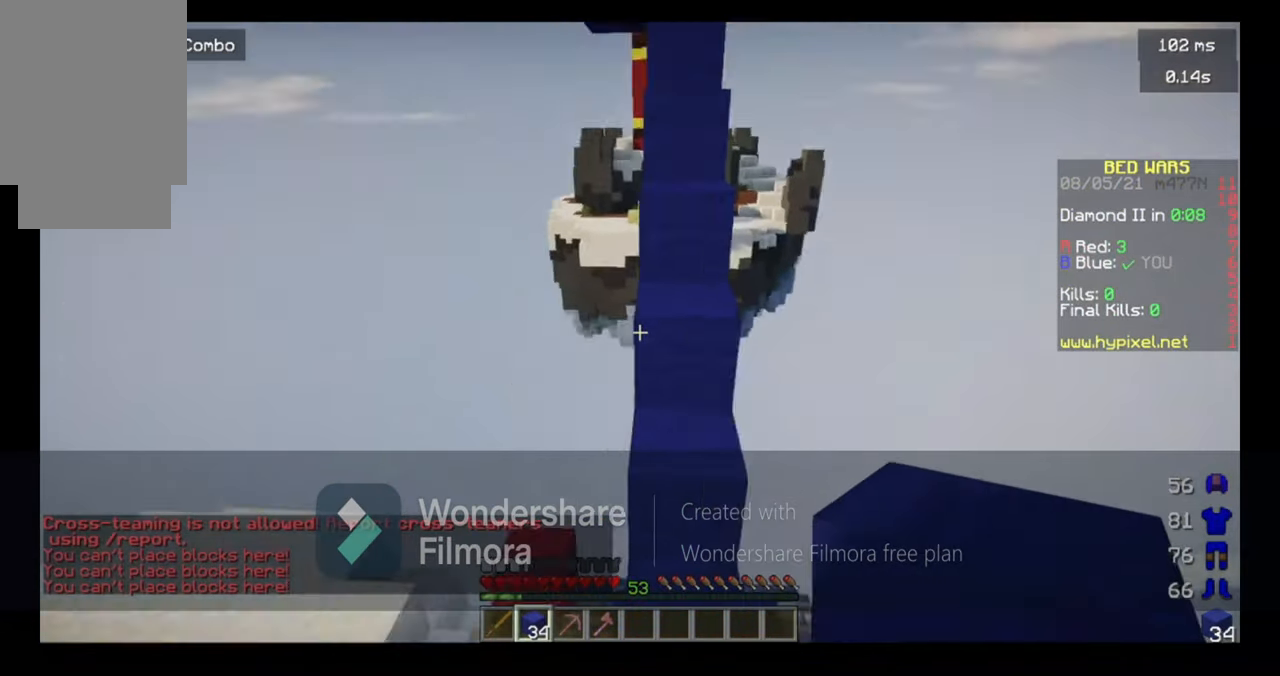
{"keys": ["space", "w"], "mouse": ["right"], "events": [[67, "w", "down"], [100, "space", "down"], [200, "mouse_right", "down"], [300, "mouse_right", "up"], [467, "mouse_right", "down"]]}
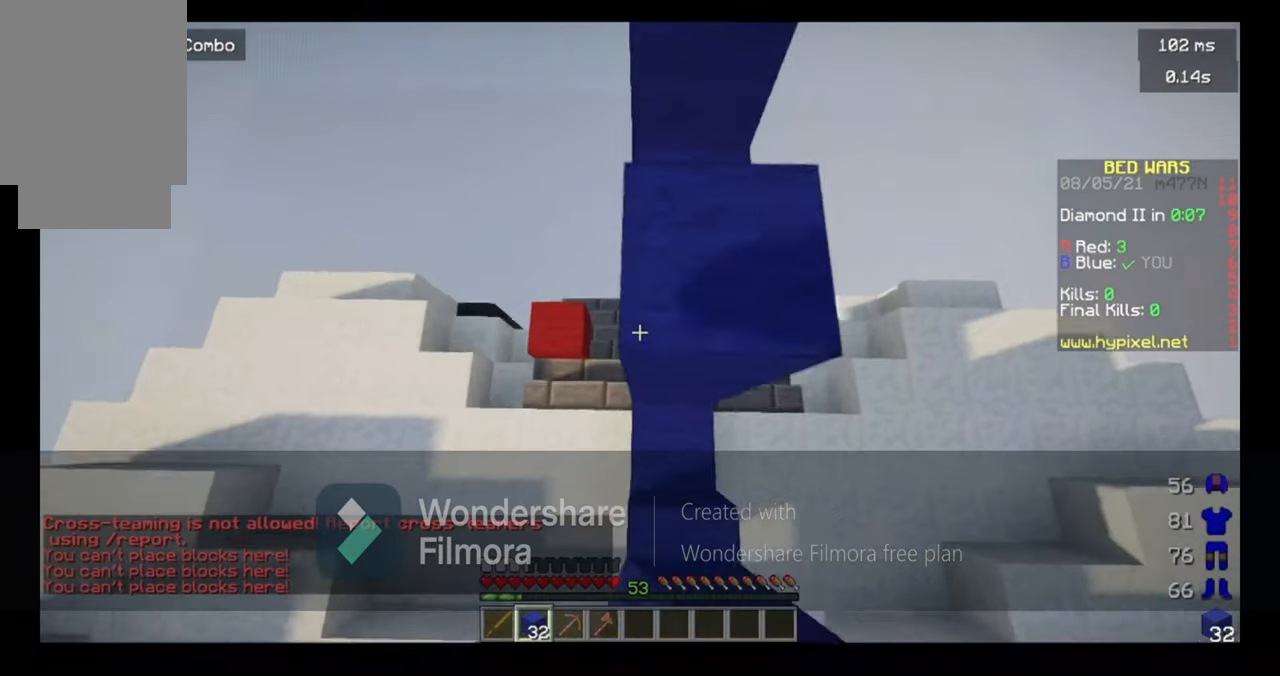
{"keys": ["space", "w"], "mouse": ["right"], "events": [[67, "mouse_right", "up"], [100, "mouse_right", "down"], [167, "d", "down"], [200, "mouse_right", "up"], [367, "d", "up"], [367, "mouse_right", "down"], [467, "mouse_right", "up"], [500, "mouse_right", "down"]]}
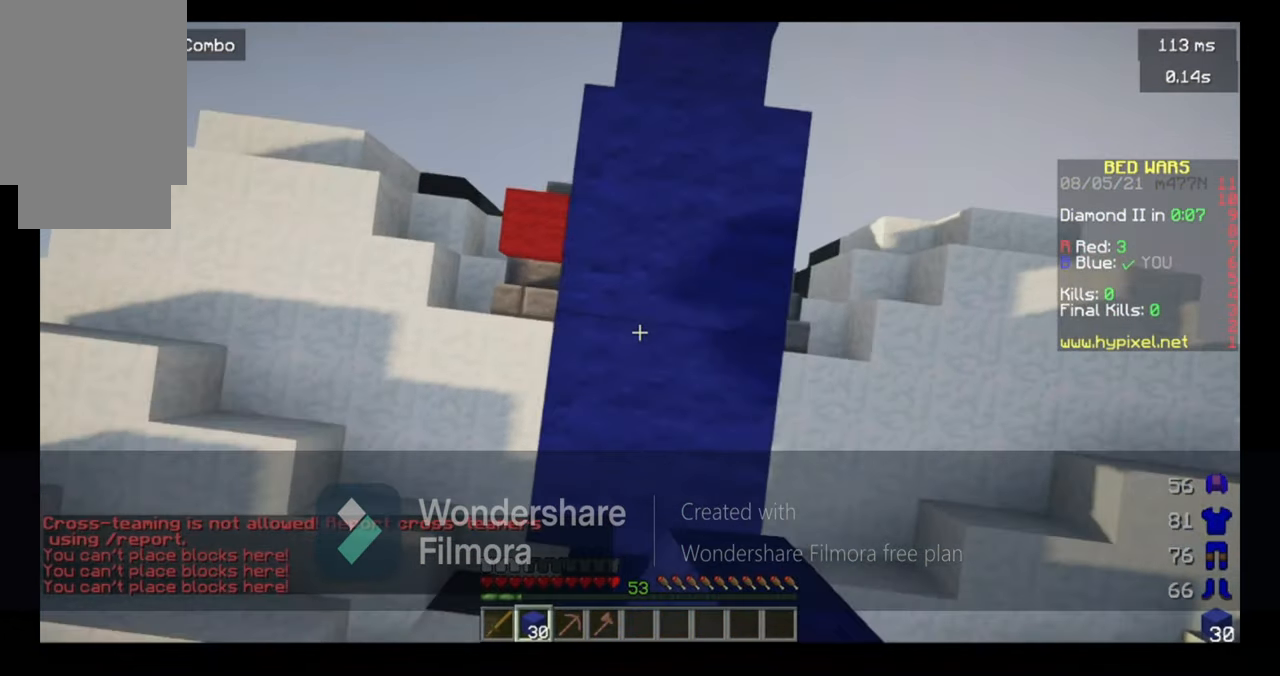
{"keys": ["d", "space", "w"], "mouse": ["right"], "events": [[100, "mouse_right", "up"], [167, "mouse_right", "down"], [200, "mouse_right", "up"], [300, "d", "down"], [300, "mouse_right", "down"], [367, "mouse_right", "up"], [500, "mouse_right", "down"]]}
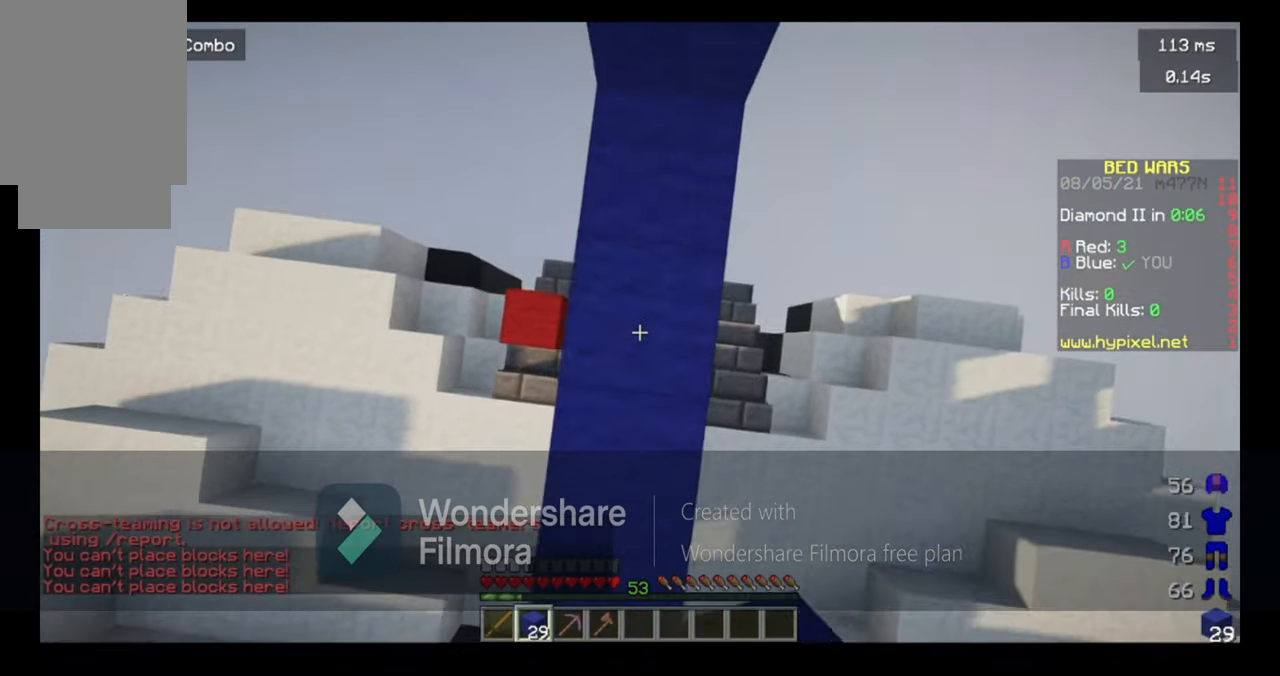
{"keys": ["space", "w"], "mouse": [], "events": [[67, "d", "up"], [167, "mouse_right", "up"], [200, "mouse_right", "down"], [300, "mouse_right", "up"]]}
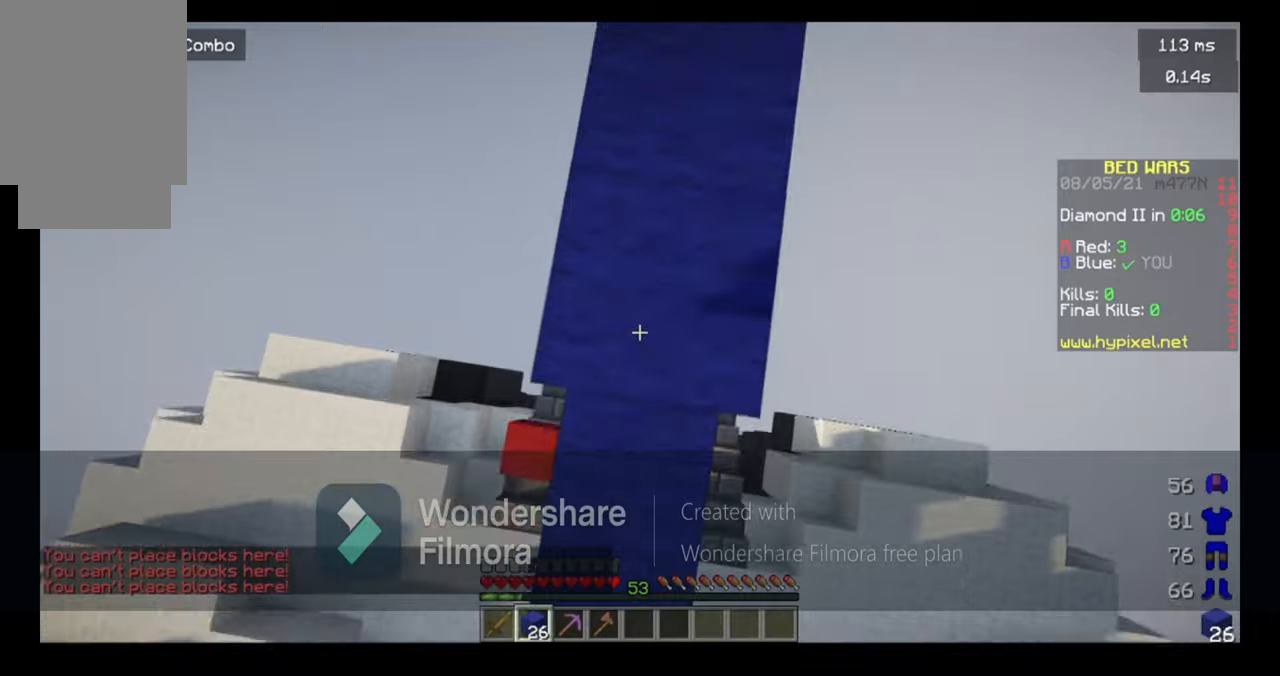
{"keys": ["d", "space", "w"], "mouse": ["right"], "events": [[66, "mouse_right", "down"], [166, "mouse_right", "up"], [266, "mouse_right", "down"], [400, "d", "down"]]}
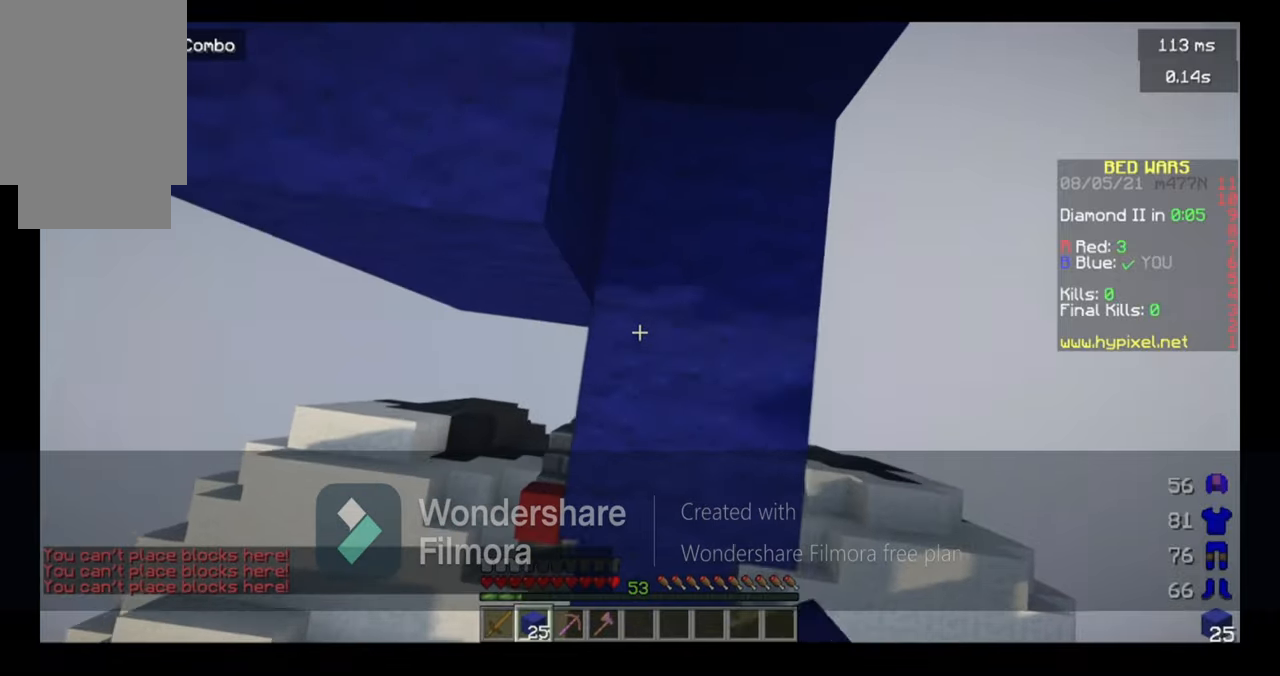
{"keys": ["space", "w"], "mouse": ["right"], "events": [[100, "mouse_right", "up"], [166, "mouse_right", "down"], [200, "d", "up"]]}
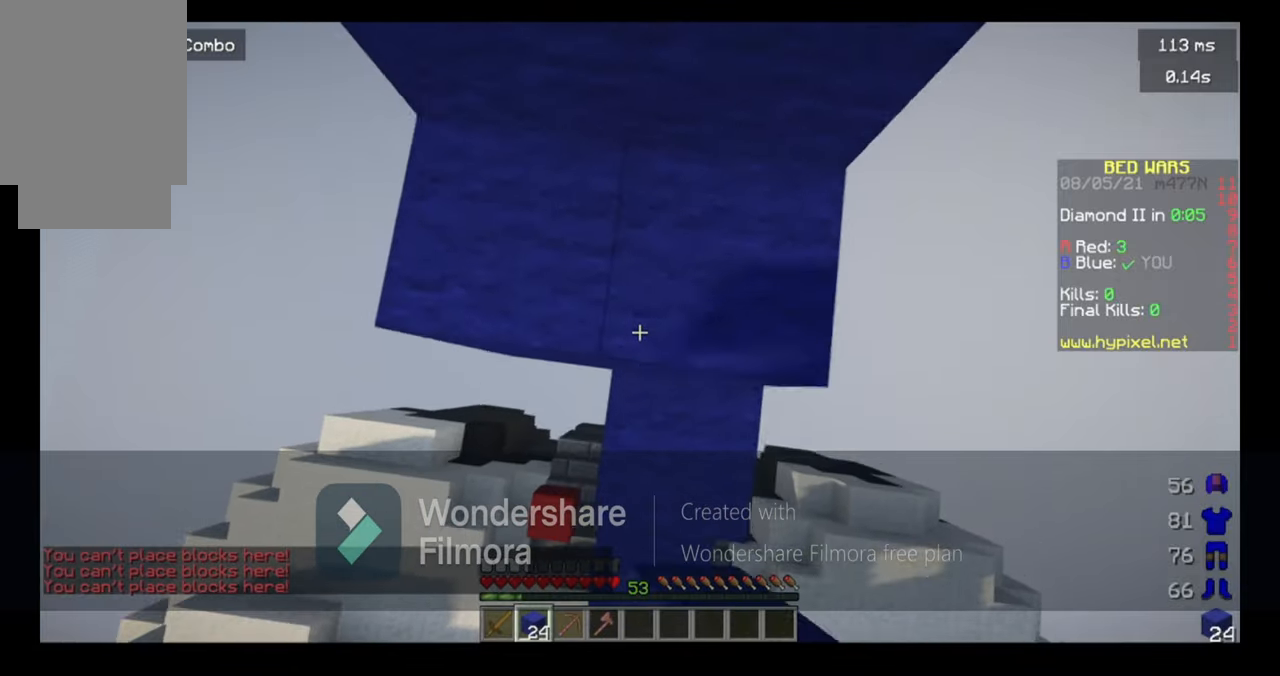
{"keys": ["space"], "mouse": [], "events": [[300, "mouse_right", "up"], [366, "mouse_right", "down"], [466, "w", "up"], [500, "mouse_right", "up"]]}
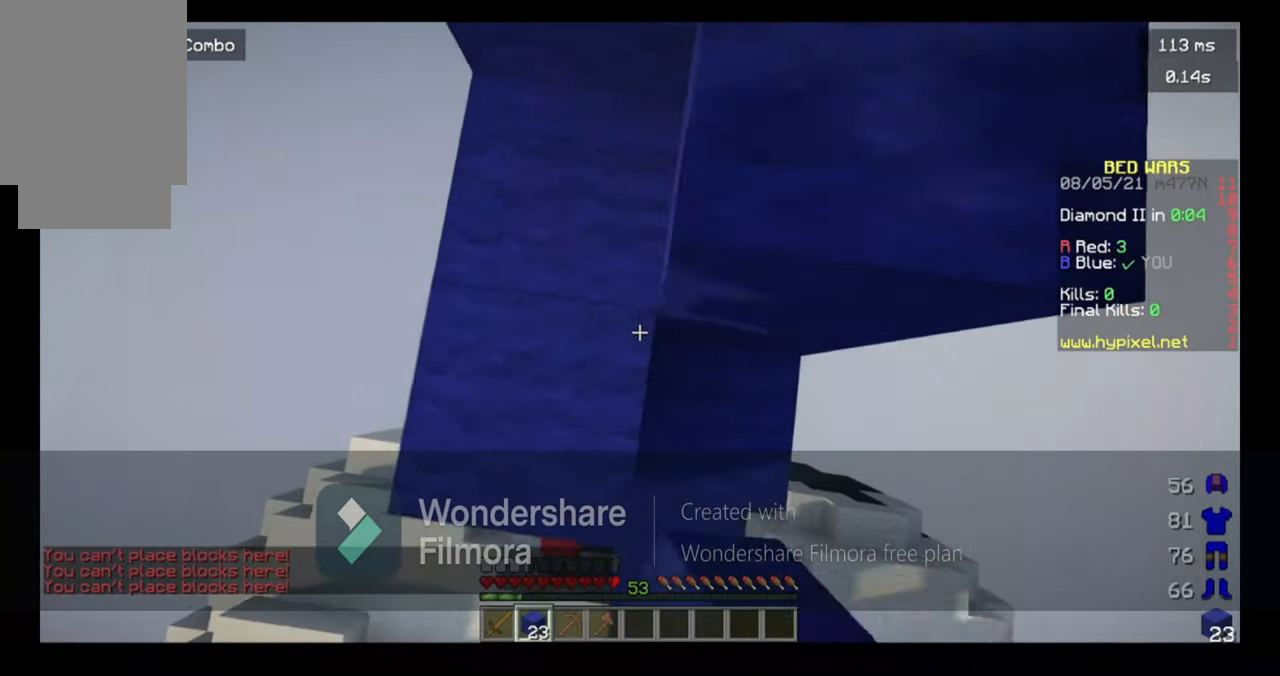
{"keys": ["space"], "mouse": ["right"], "events": [[100, "mouse_right", "down"], [266, "w", "down"], [466, "w", "up"]]}
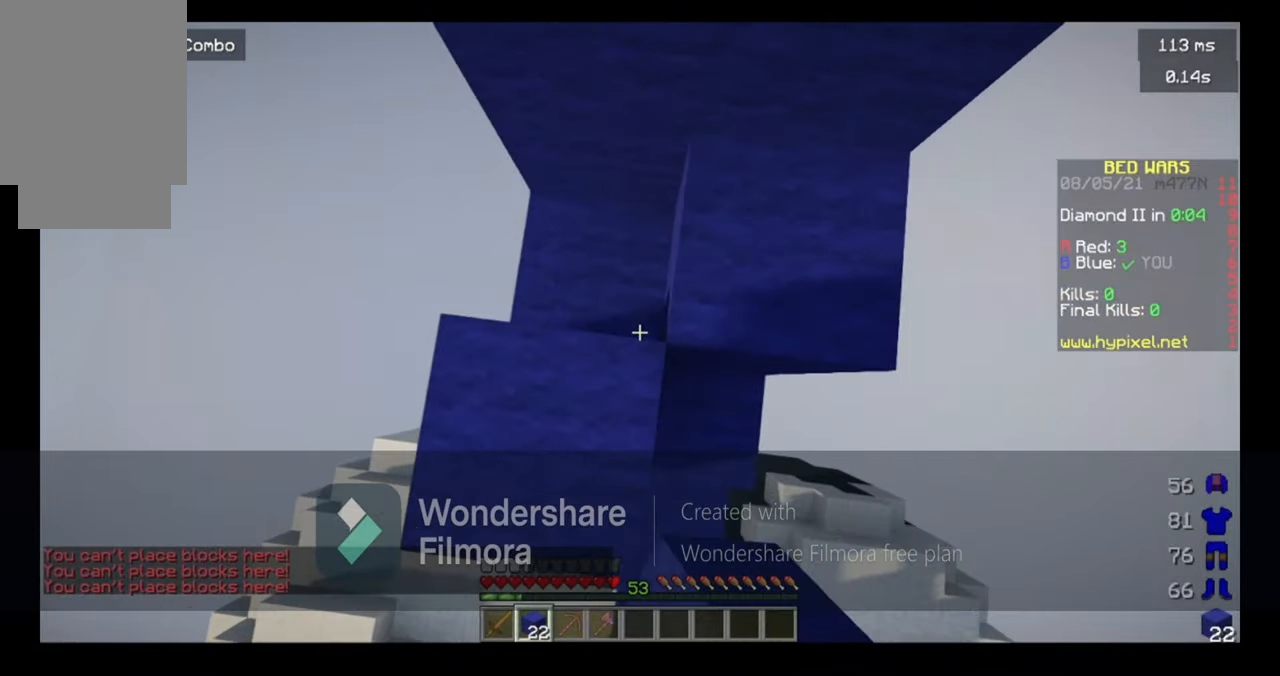
{"keys": ["space"], "mouse": ["right"], "events": [[300, "a", "down"], [400, "a", "up"]]}
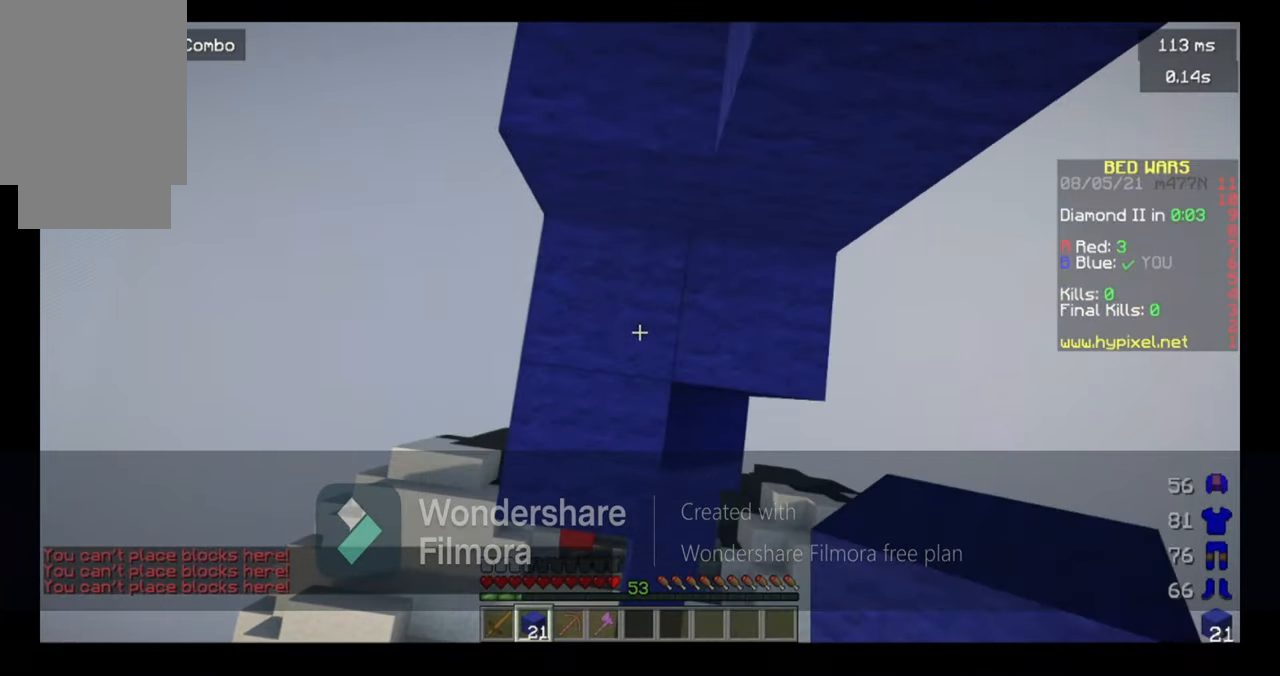
{"keys": ["space", "w"], "mouse": ["right"], "events": [[400, "w", "down"]]}
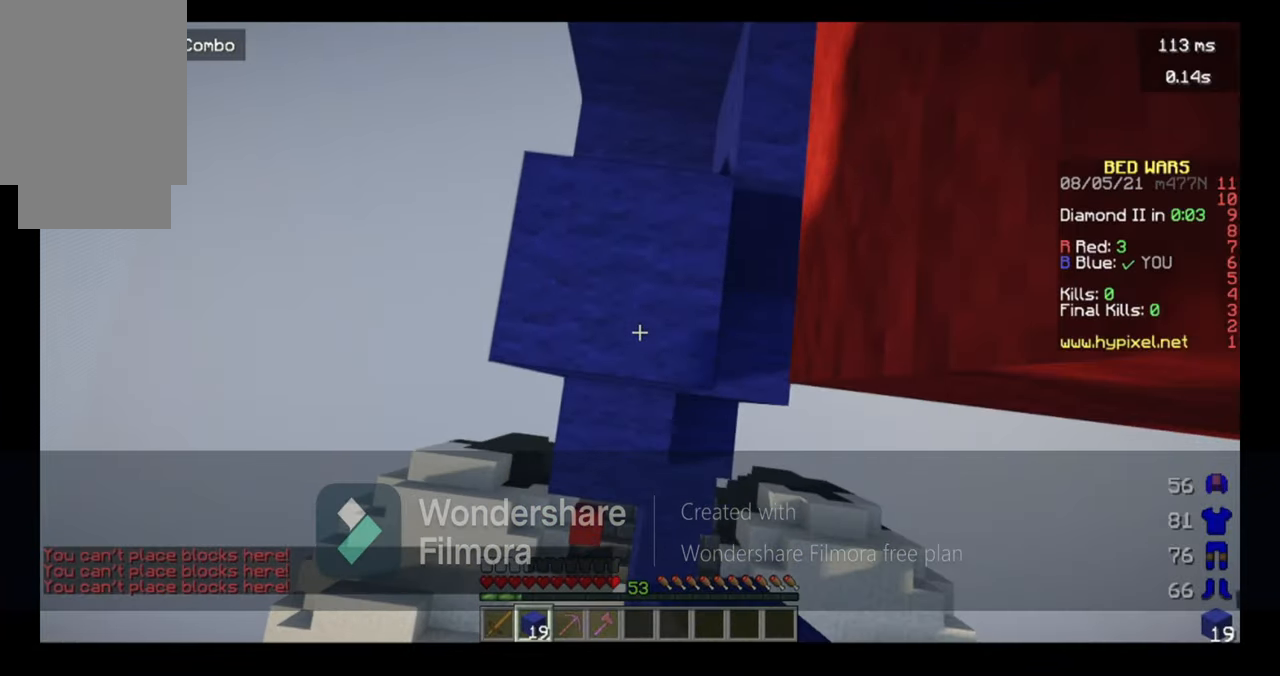
{"keys": ["space"], "mouse": [], "events": [[266, "w", "up"], [500, "mouse_right", "up"]]}
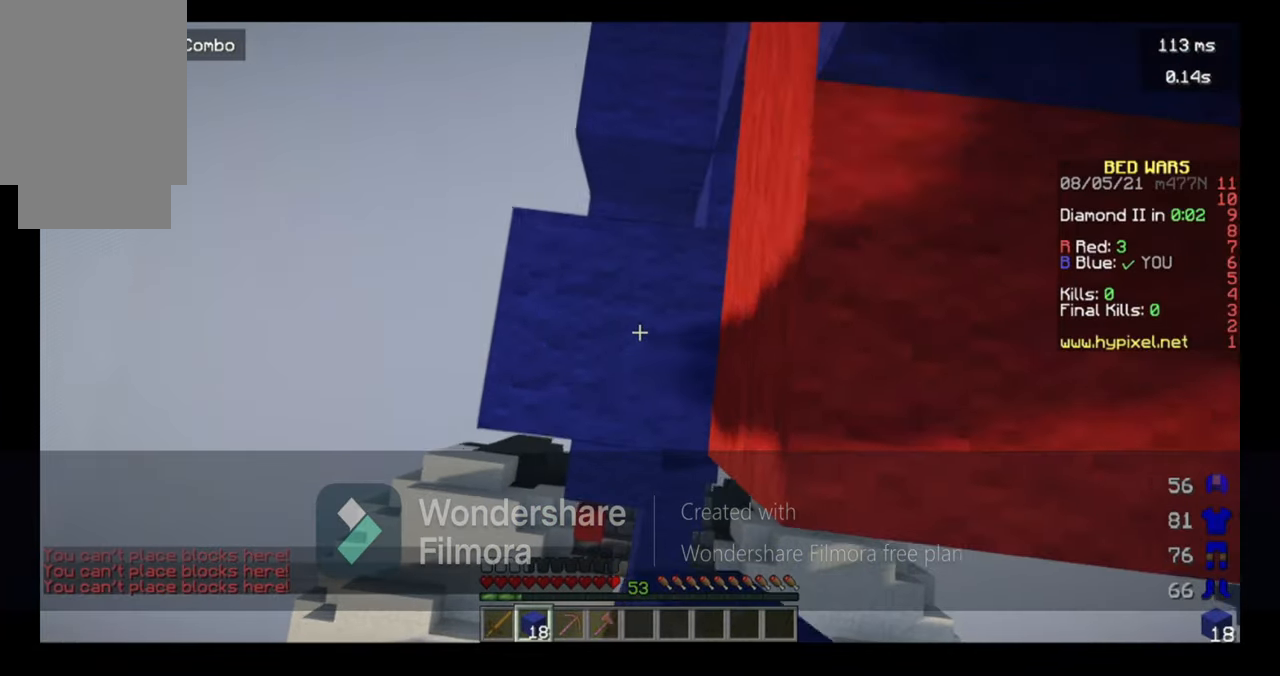
{"keys": ["space"], "mouse": ["right"], "events": [[100, "mouse_right", "down"], [266, "mouse_right", "up"], [300, "mouse_right", "down"], [400, "mouse_right", "up"], [500, "mouse_right", "down"]]}
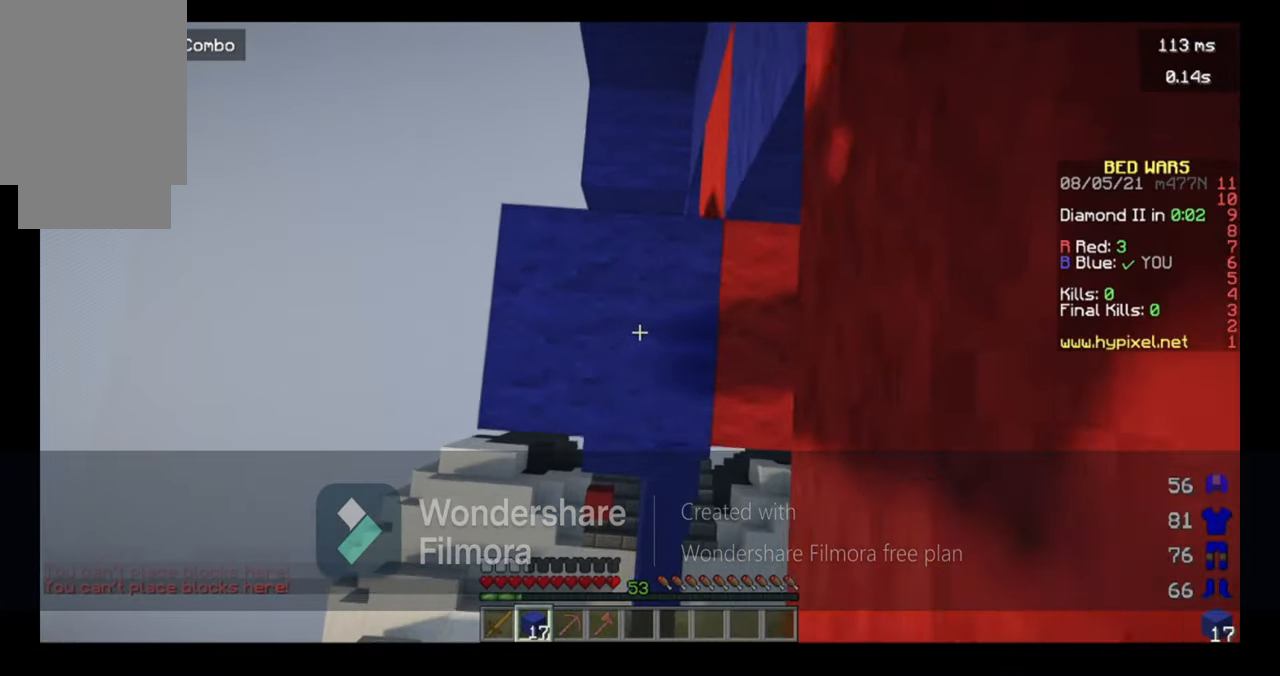
{"keys": ["space"], "mouse": [], "events": [[66, "mouse_right", "up"], [266, "mouse_right", "down"], [366, "mouse_right", "up"]]}
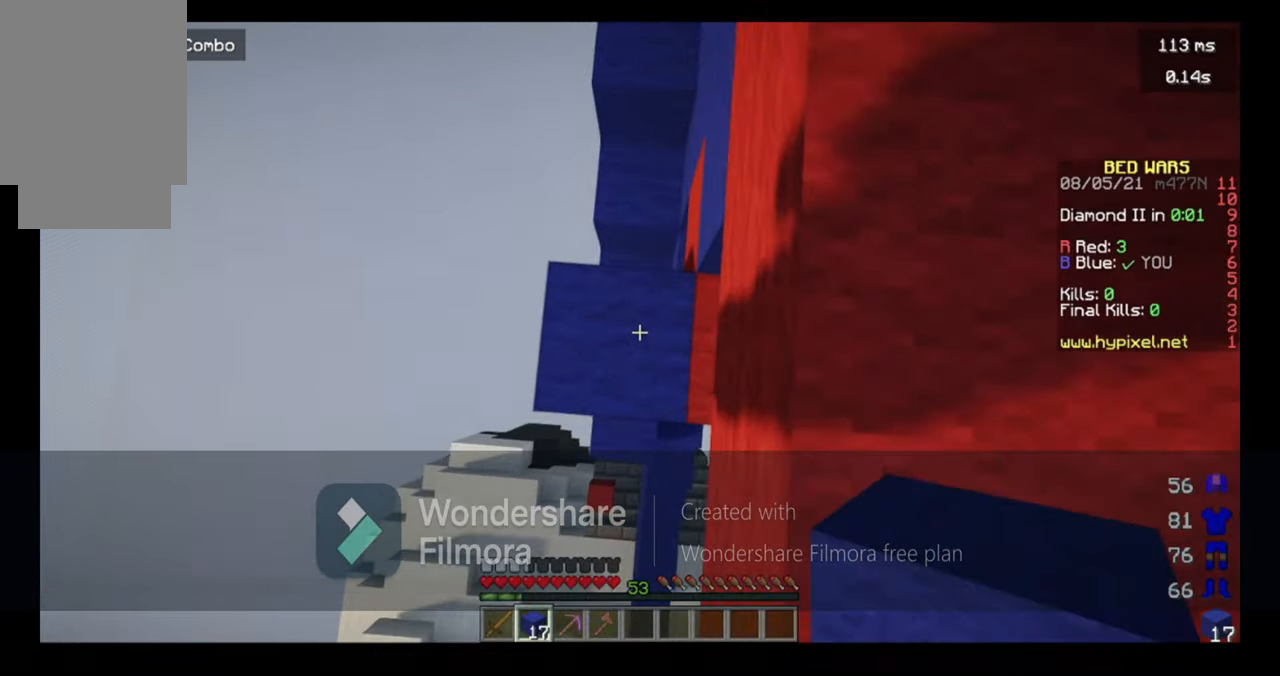
{"keys": ["space"], "mouse": [], "events": [[166, "mouse_right", "down"], [266, "mouse_right", "up"]]}
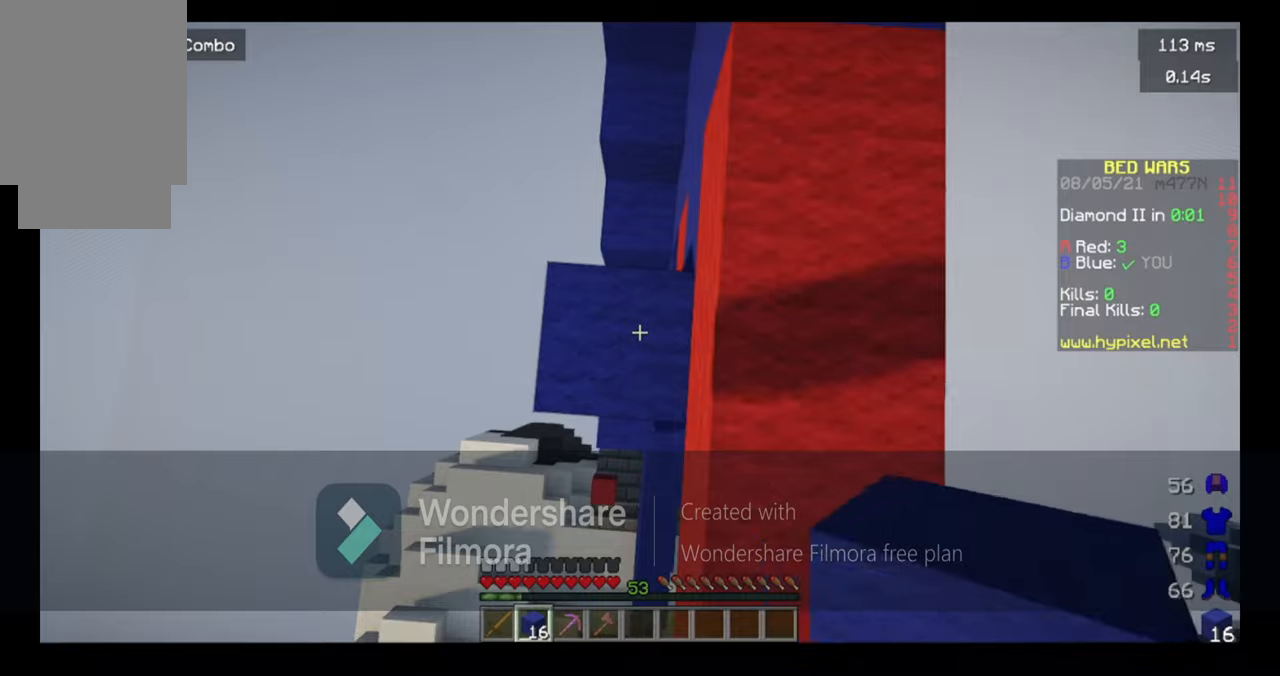
{"keys": ["d", "space"], "mouse": [], "events": [[100, "mouse_right", "down"], [200, "d", "down"], [267, "mouse_right", "up"]]}
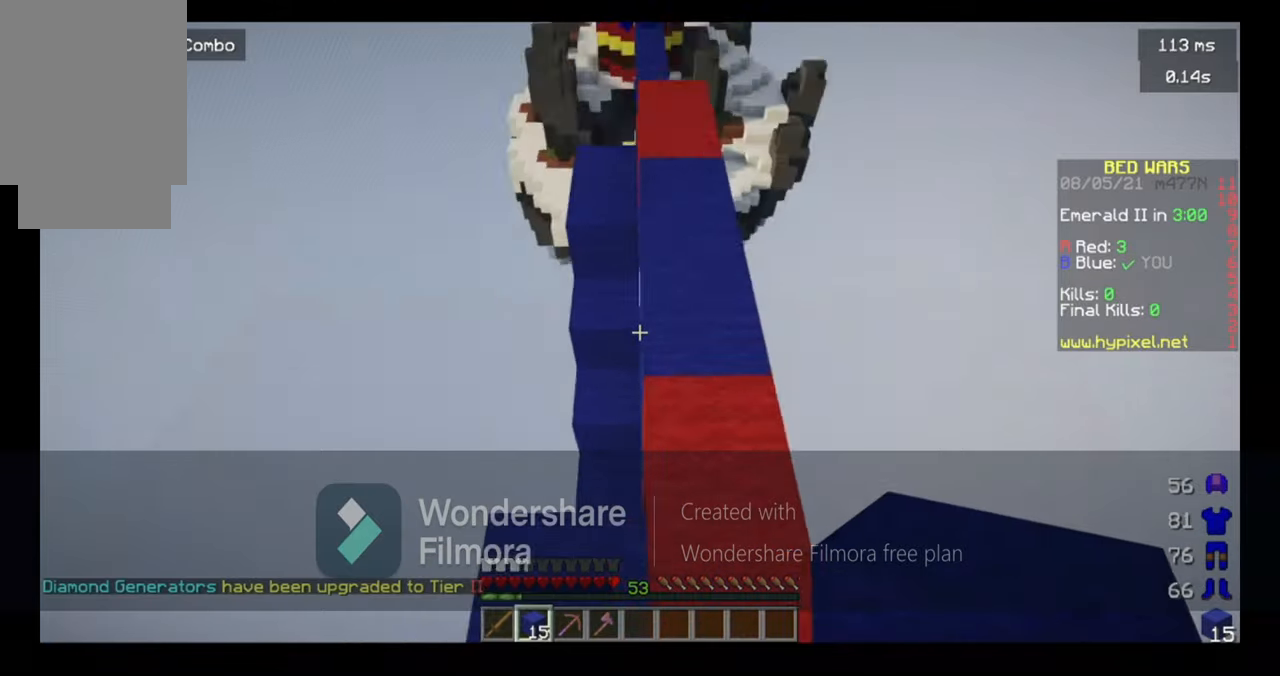
{"keys": ["w"], "mouse": [], "events": [[100, "d", "up"], [100, "space", "up"], [467, "w", "down"]]}
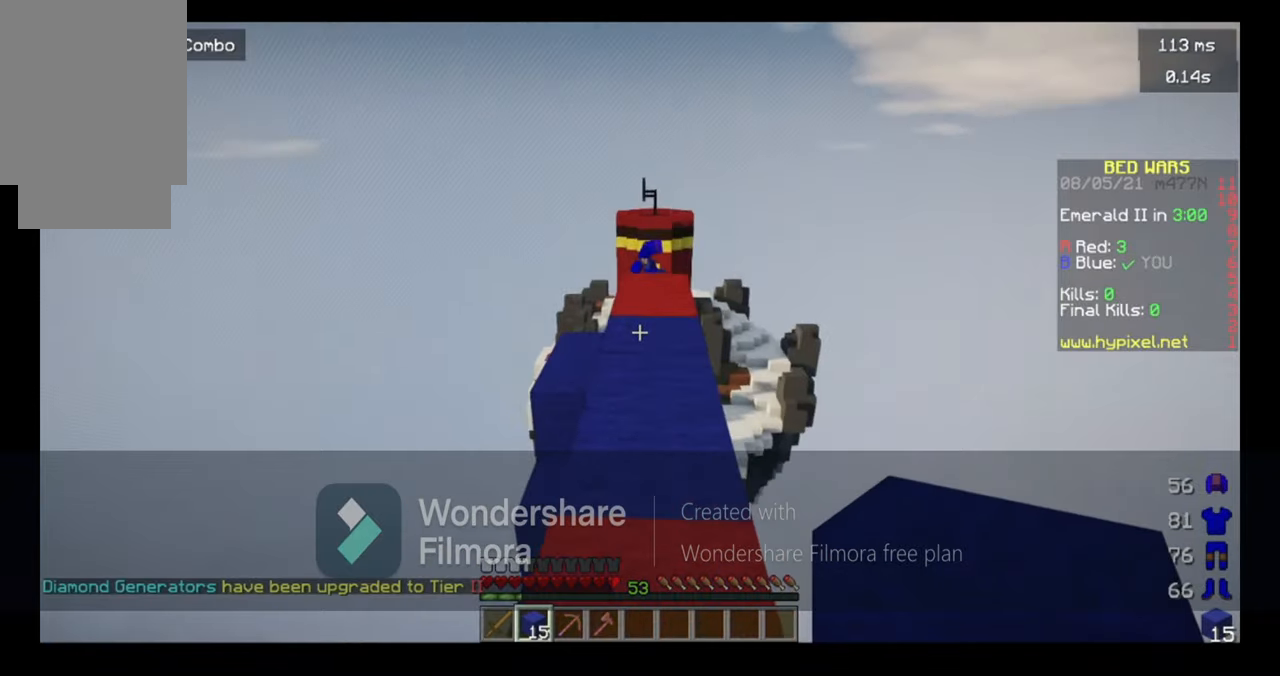
{"keys": ["space", "w"], "mouse": [], "events": [[200, "space", "down"]]}
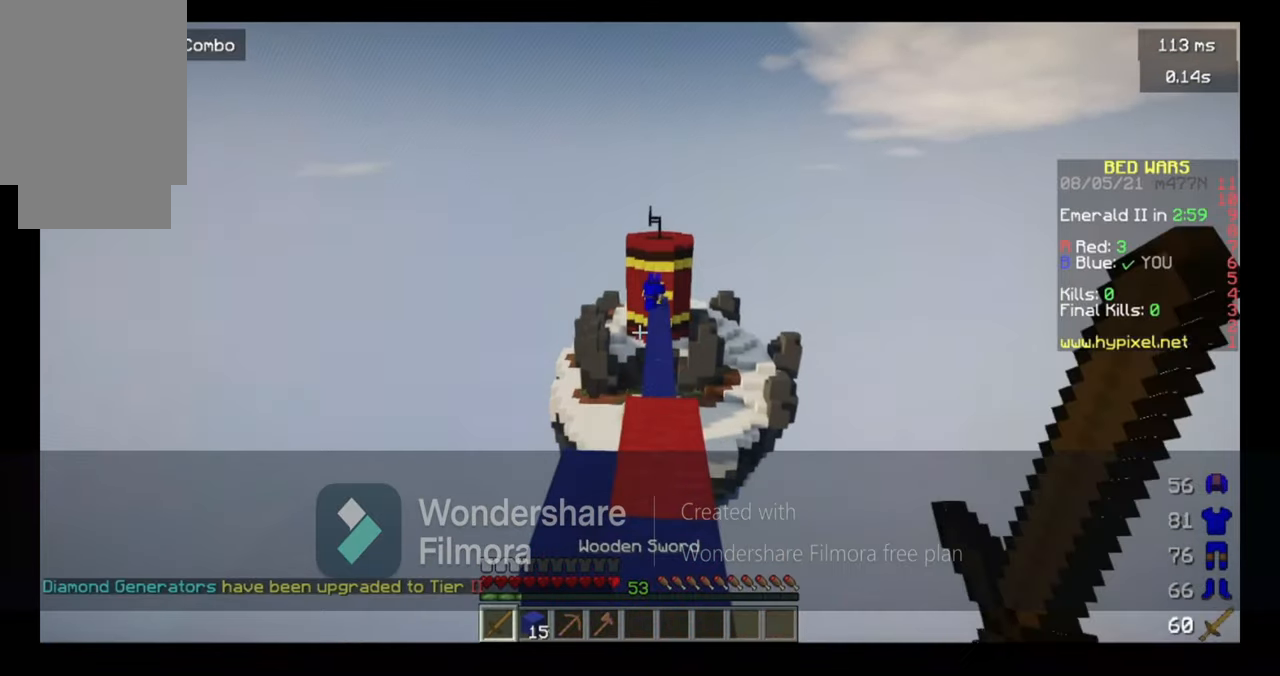
{"keys": ["space", "w"], "mouse": [], "events": [[300, "d", "down"], [500, "d", "up"]]}
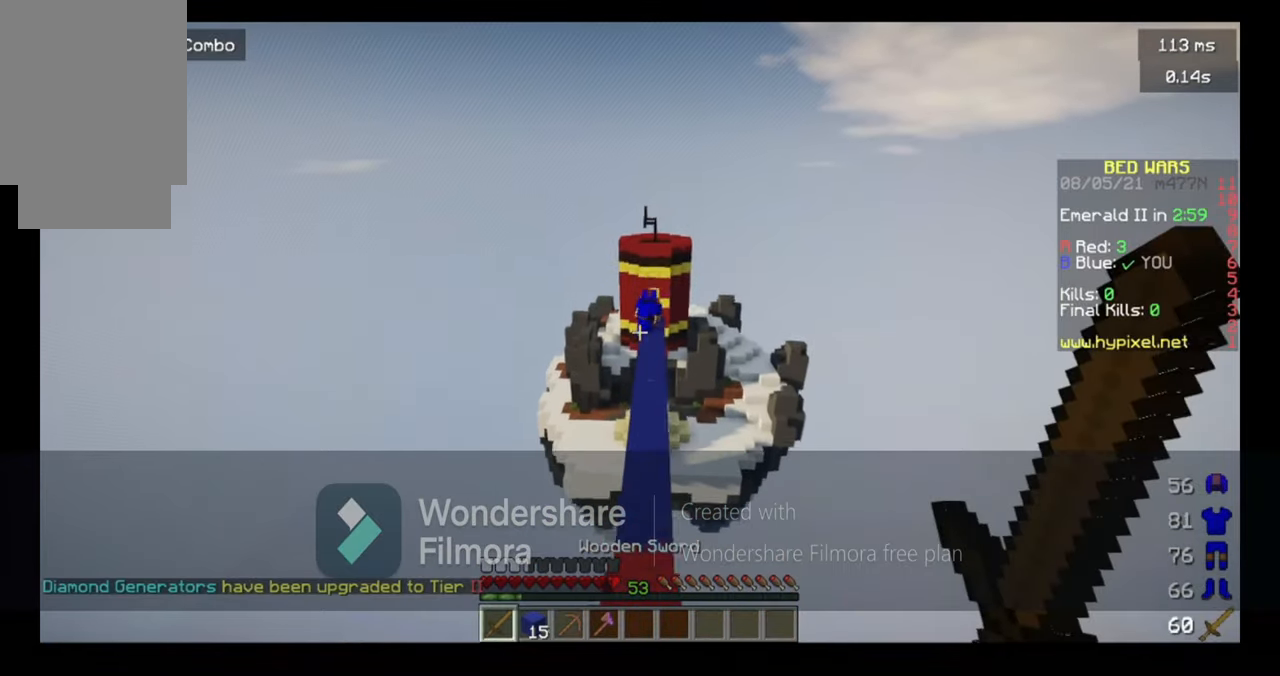
{"keys": ["space", "w"], "mouse": [], "events": [[267, "a", "down"], [400, "a", "up"]]}
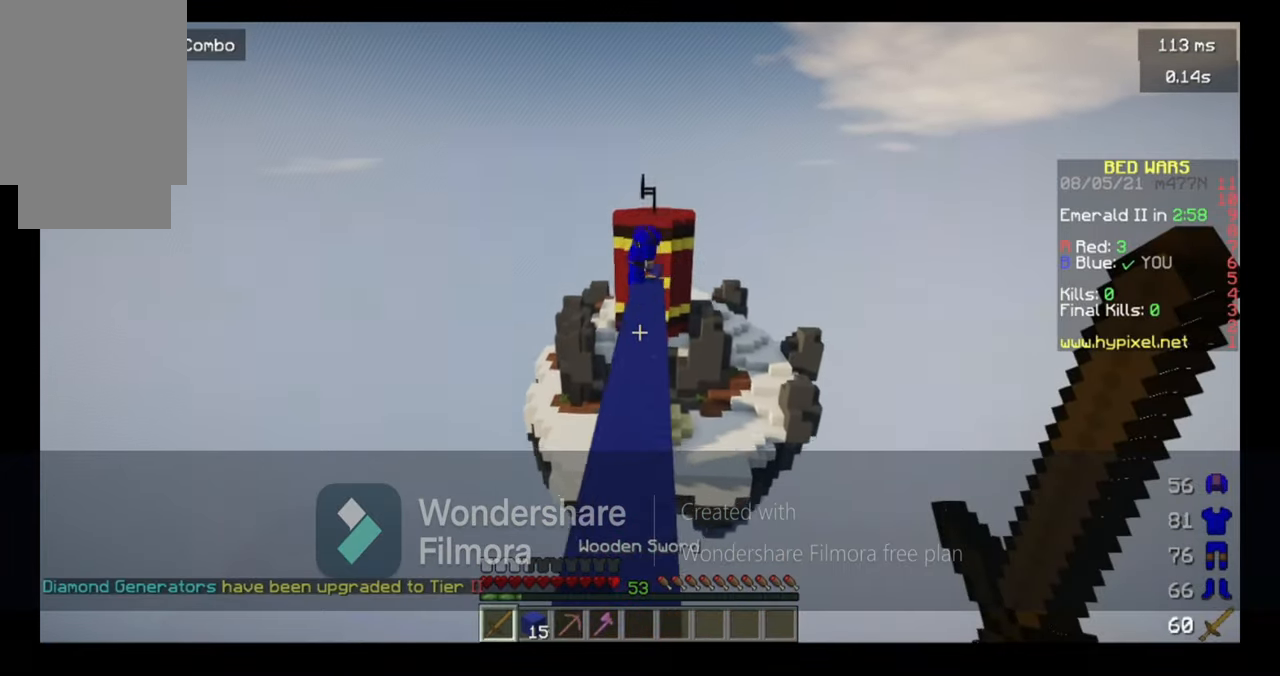
{"keys": ["space", "w"], "mouse": [], "events": []}
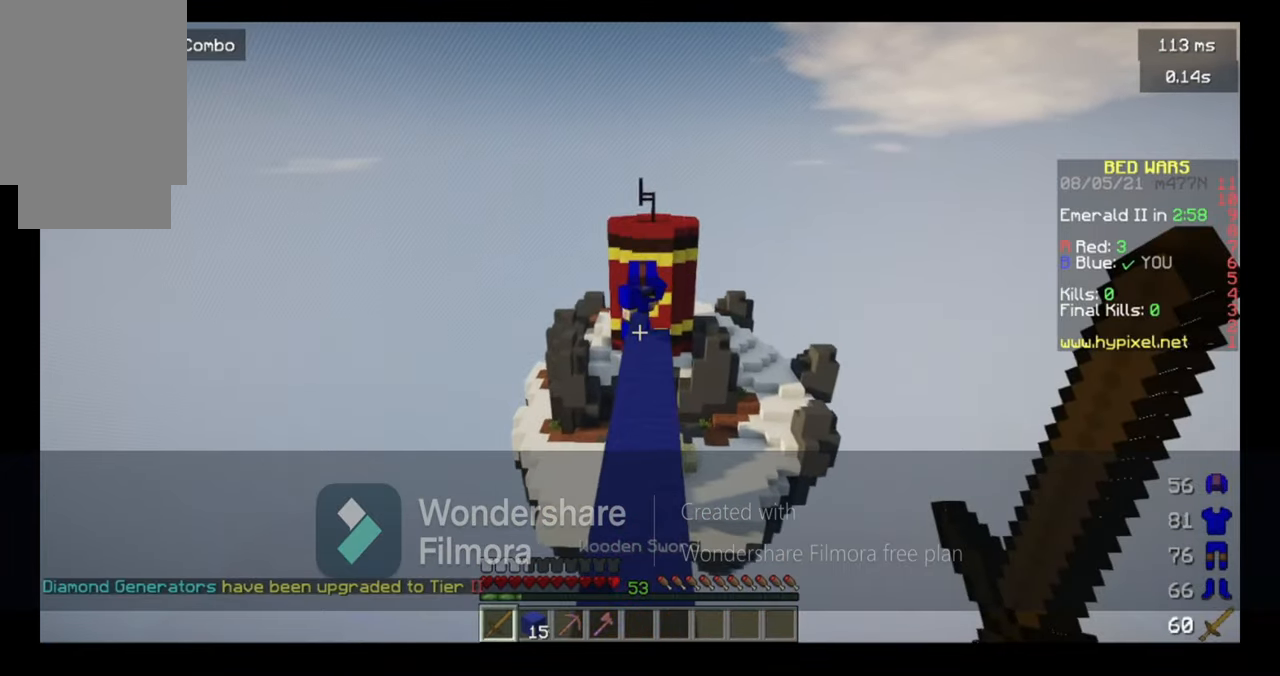
{"keys": ["space", "w"], "mouse": [], "events": []}
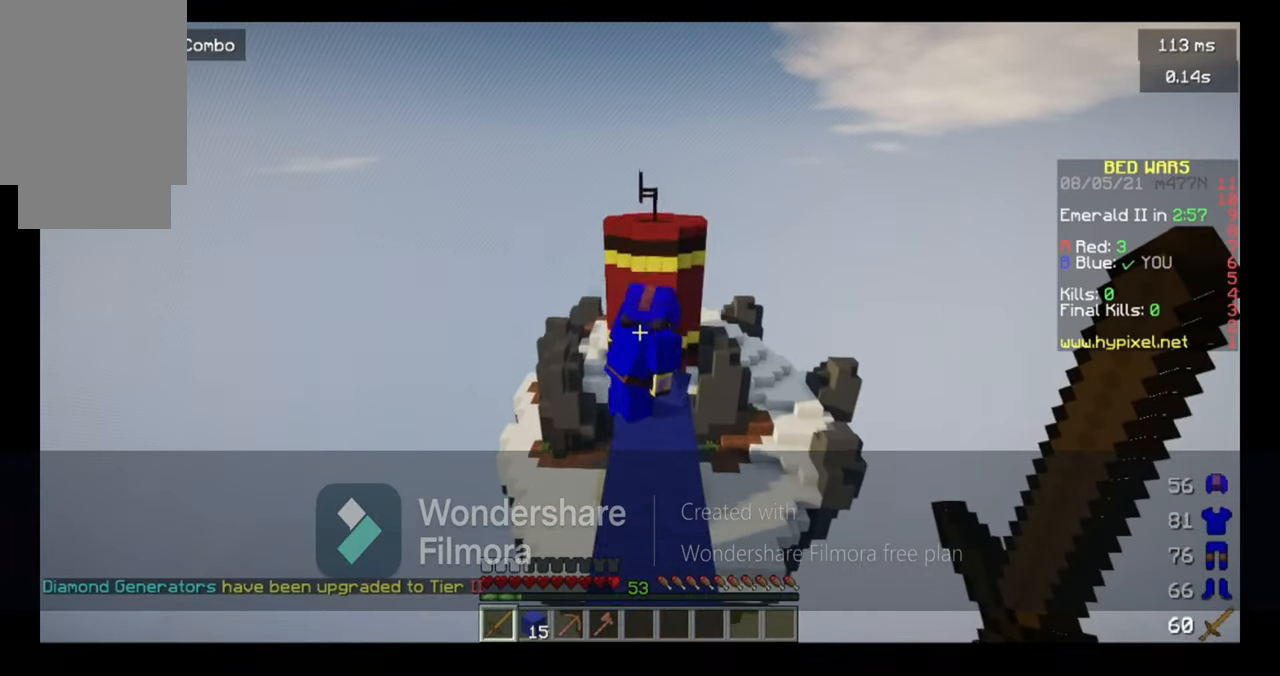
{"keys": ["w"], "mouse": [], "events": [[100, "space", "up"]]}
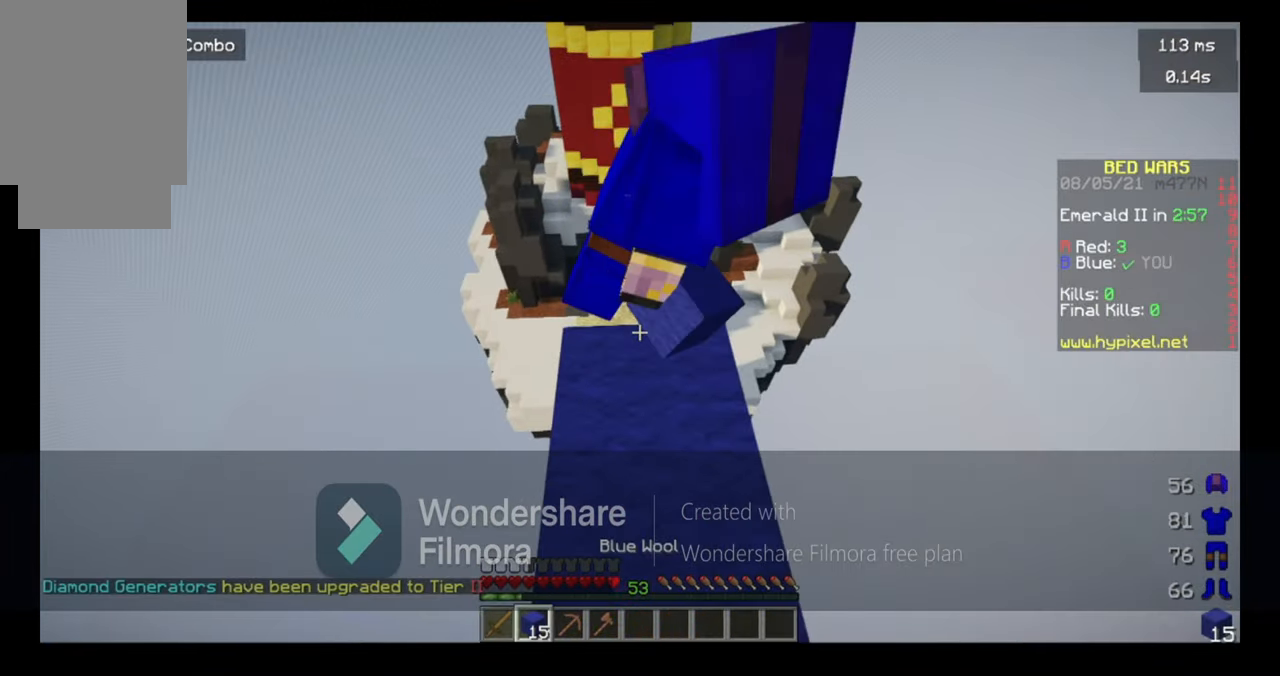
{"keys": ["w"], "mouse": [], "events": []}
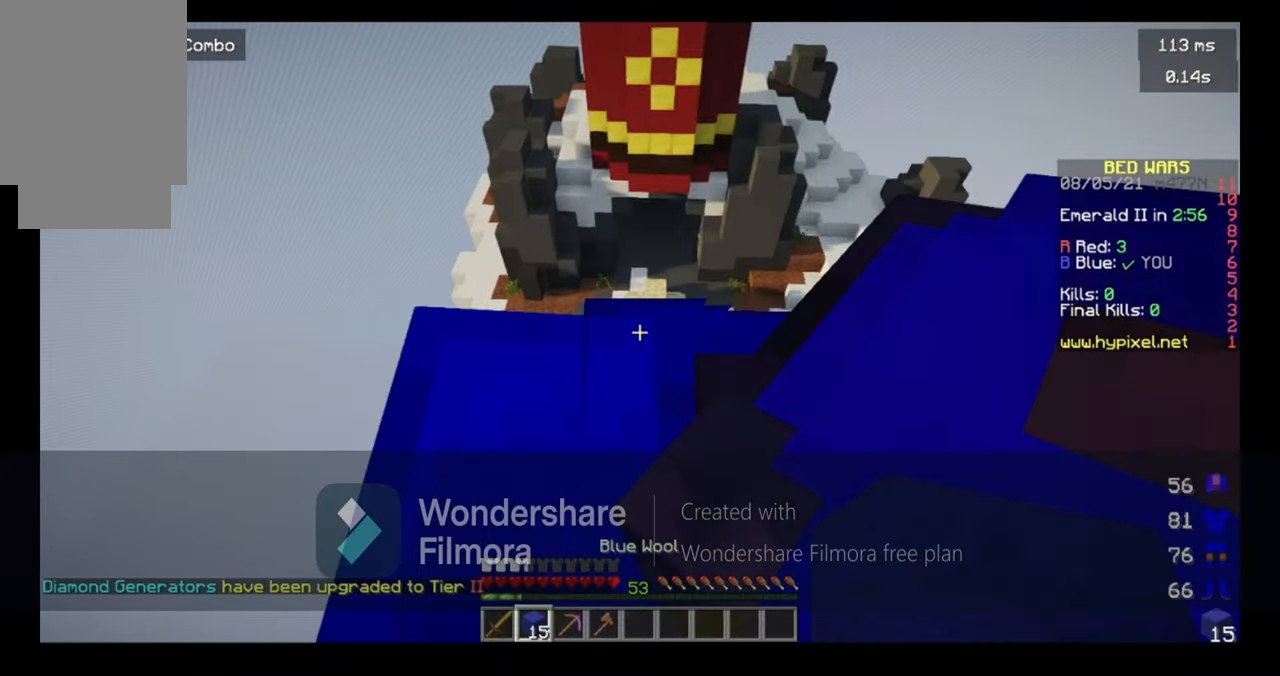
{"keys": ["d", "s"], "mouse": [], "events": [[400, "d", "down"], [400, "w", "up"], [467, "s", "down"]]}
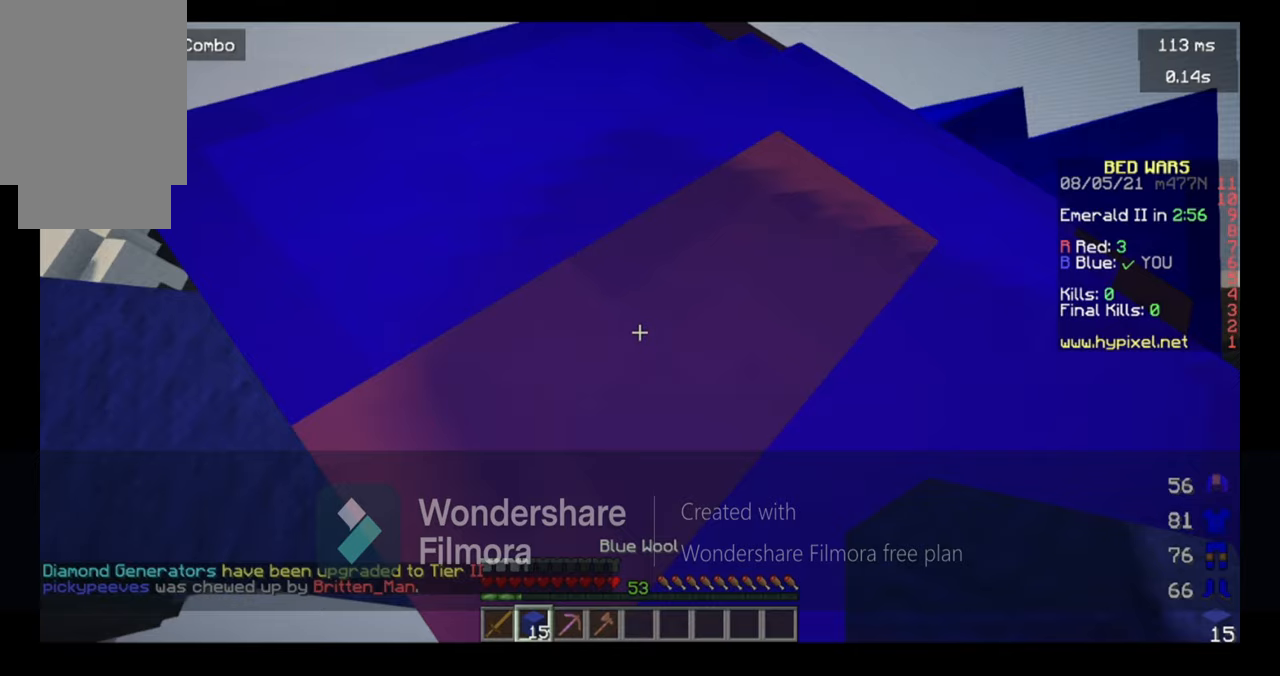
{"keys": ["d", "s"], "mouse": [], "events": []}
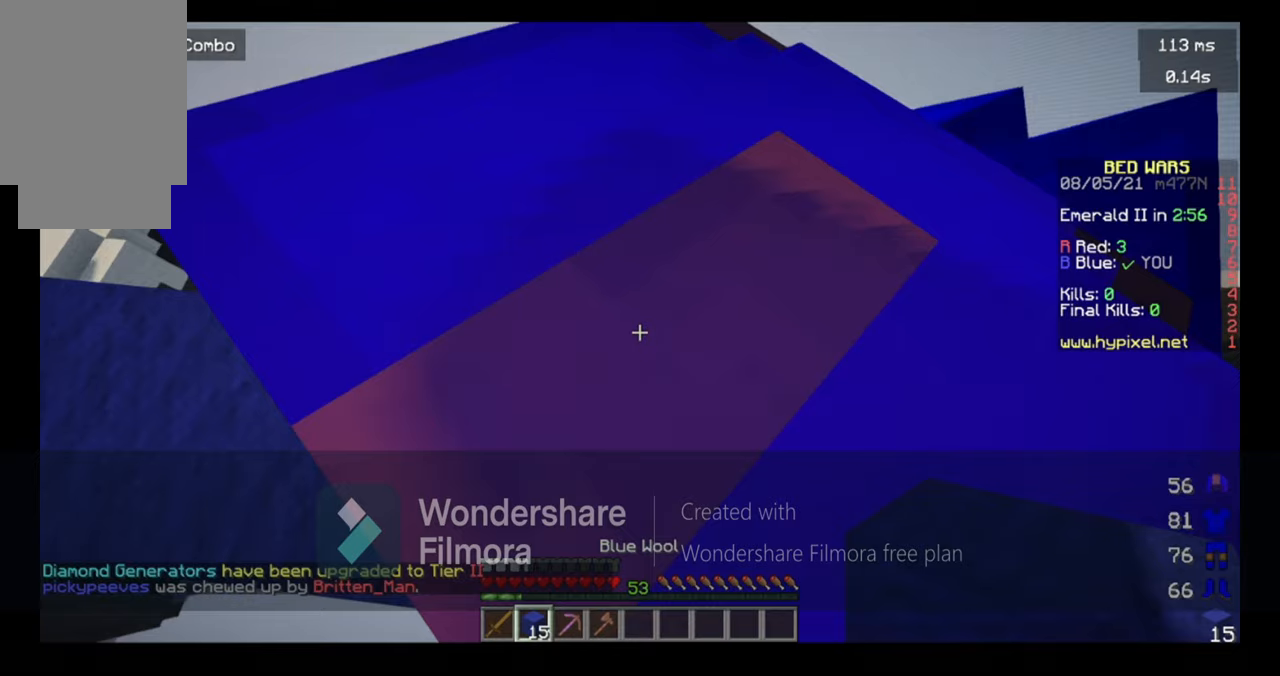
{"keys": ["d", "s"], "mouse": [], "events": []}
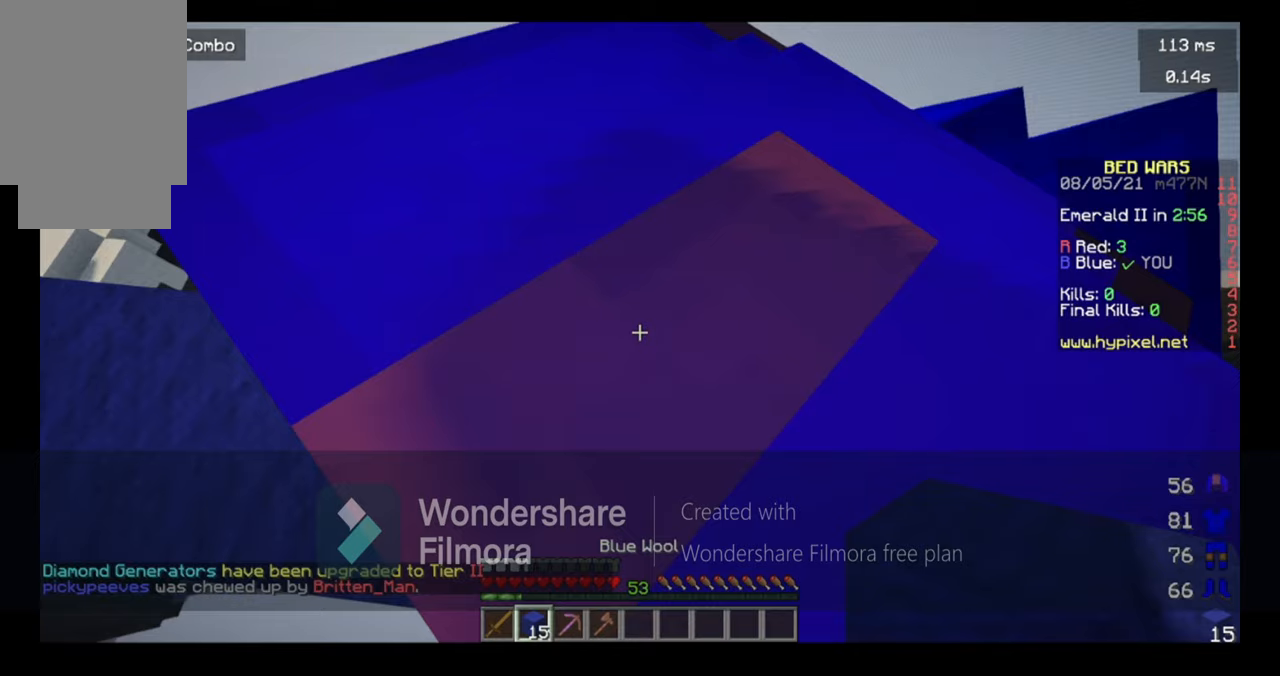
{"keys": ["d"], "mouse": [], "events": [[200, "s", "up"]]}